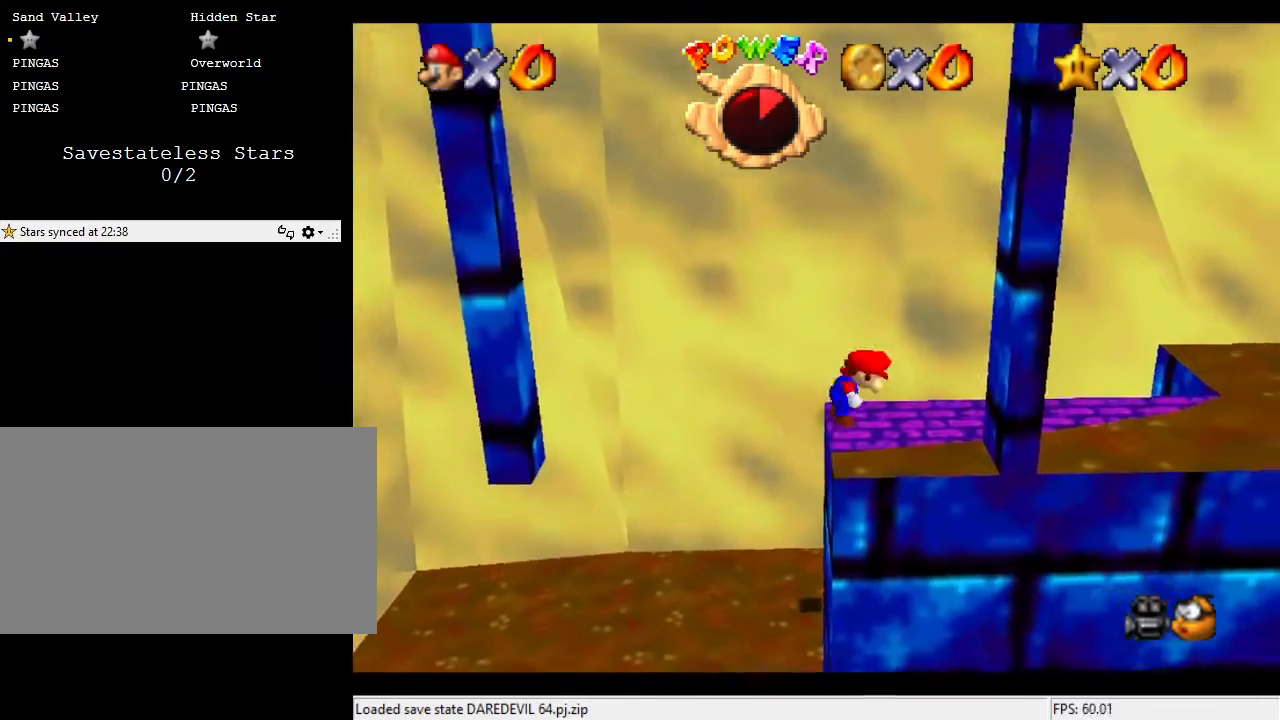
Gameplay with a controller (Nintendo layout); each line is a JSON object with the inputs held at the frame after it (dt_ms = milliseconds from this image to that frame). "events" lists button and stick changes between this image and that frame as [ms after this image, input, new state], when the widget could be followed in between. Not read: A B L3 R3 Z.
{"dt_ms": 500, "buttons": [], "left_stick": "center", "events": [[67, "C_UP", "up"], [133, "C_UP", "down"], [333, "C_UP", "up"]]}
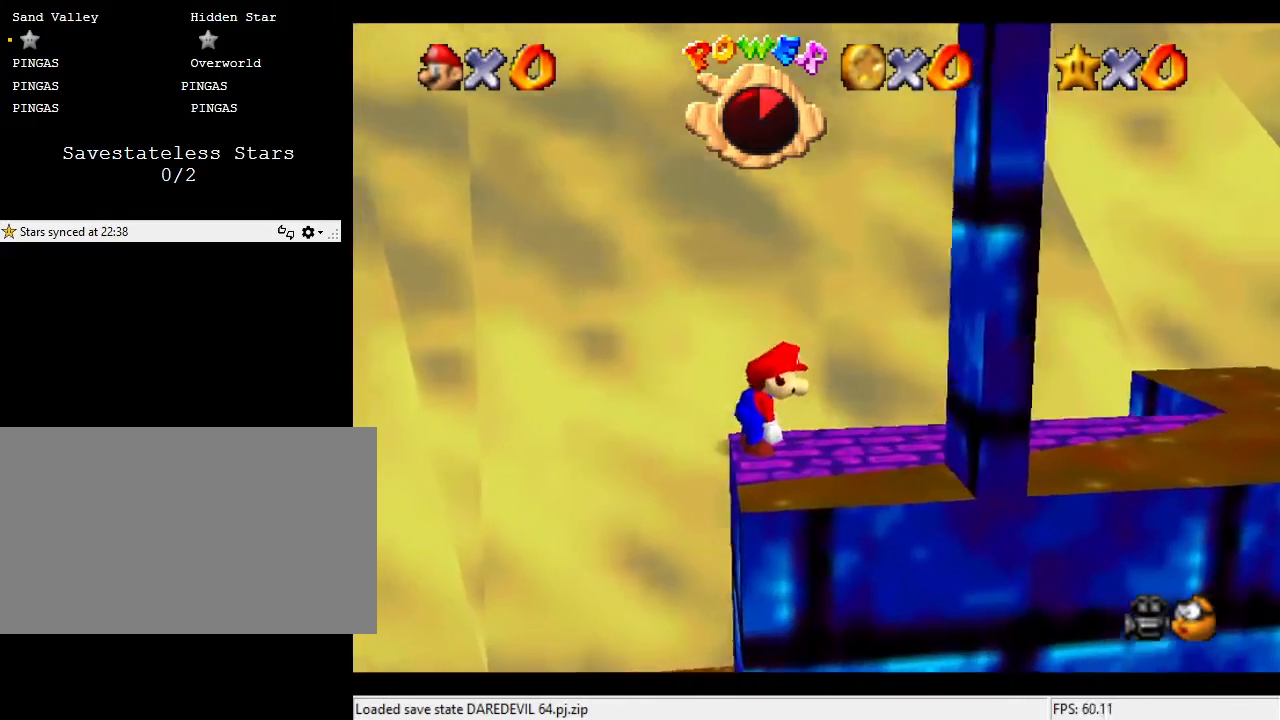
{"dt_ms": 500, "buttons": [], "left_stick": "center", "events": [[333, "C_UP", "down"], [500, "C_UP", "up"]]}
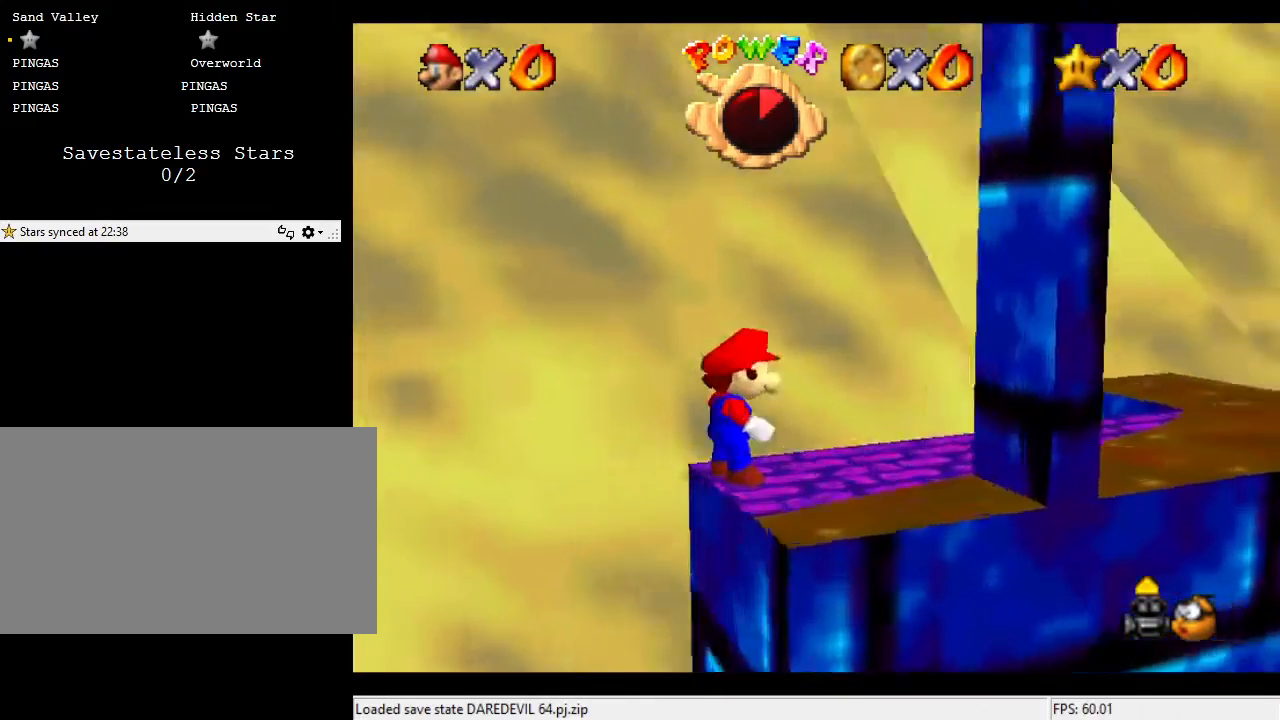
{"dt_ms": 500, "buttons": [], "left_stick": "center", "events": []}
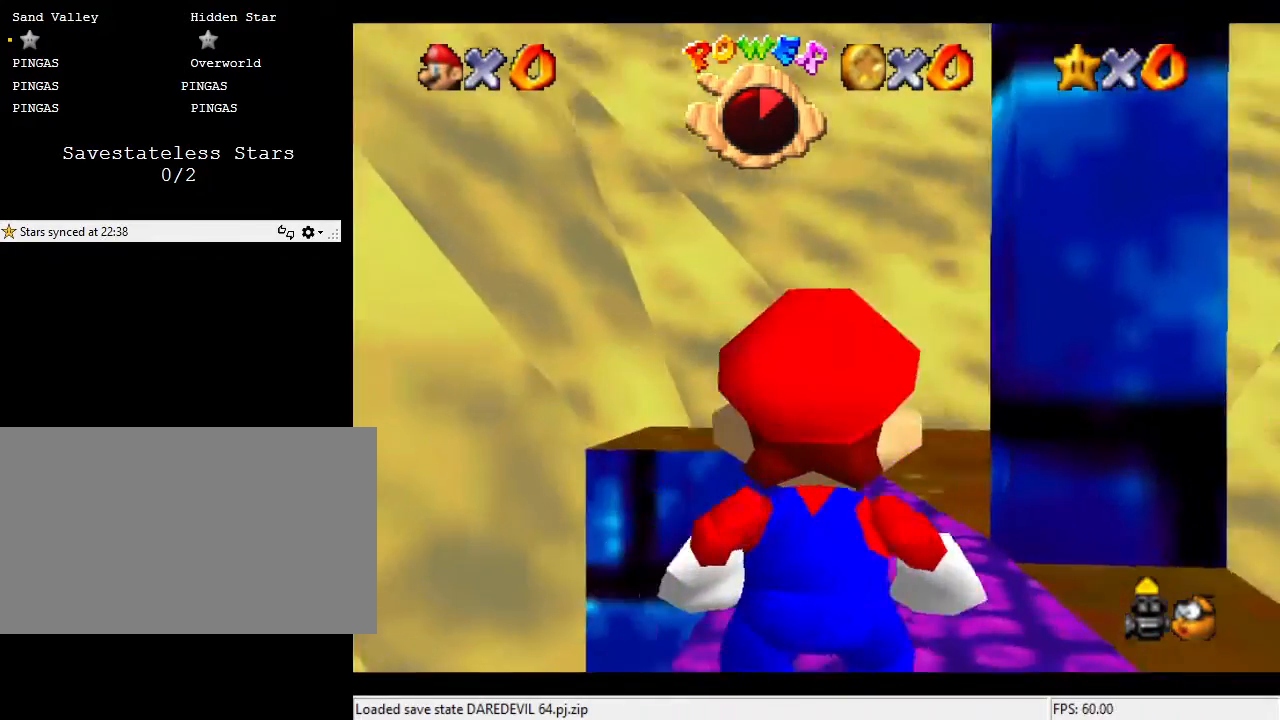
{"dt_ms": 500, "buttons": [], "left_stick": "center", "events": [[100, "C_DOWN", "down"], [233, "C_DOWN", "up"]]}
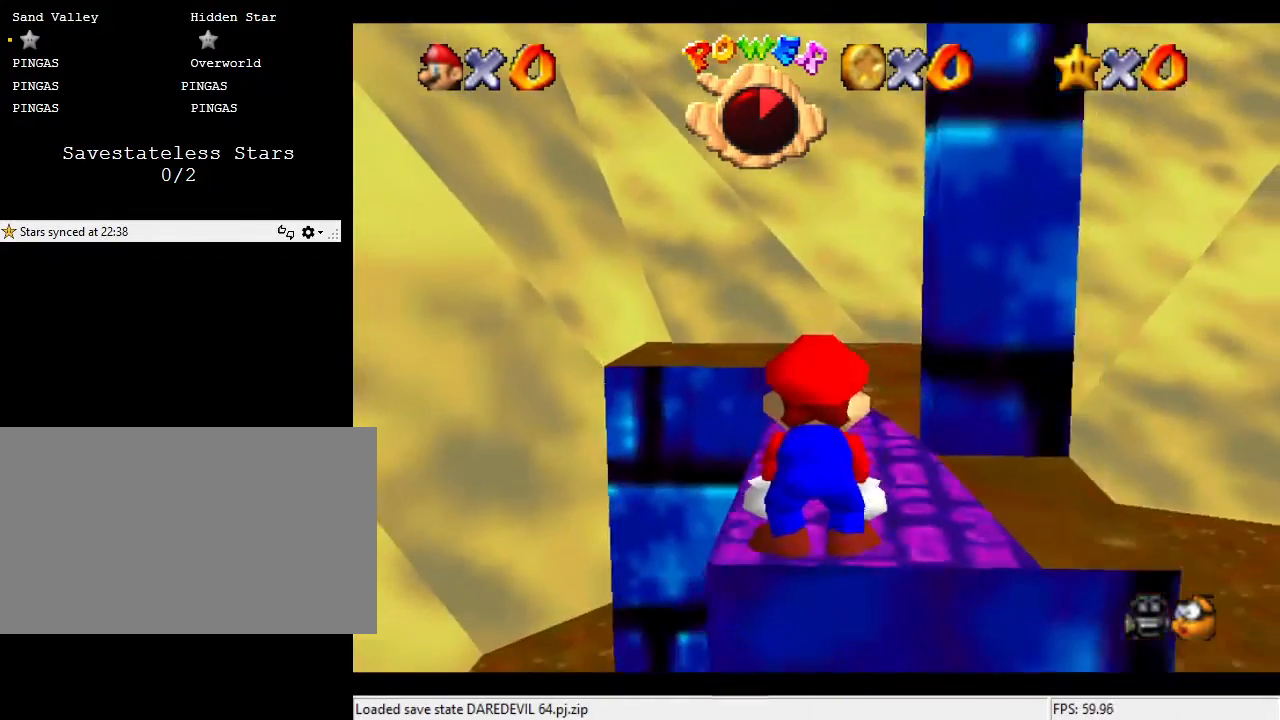
{"dt_ms": 500, "buttons": [], "left_stick": "center", "events": []}
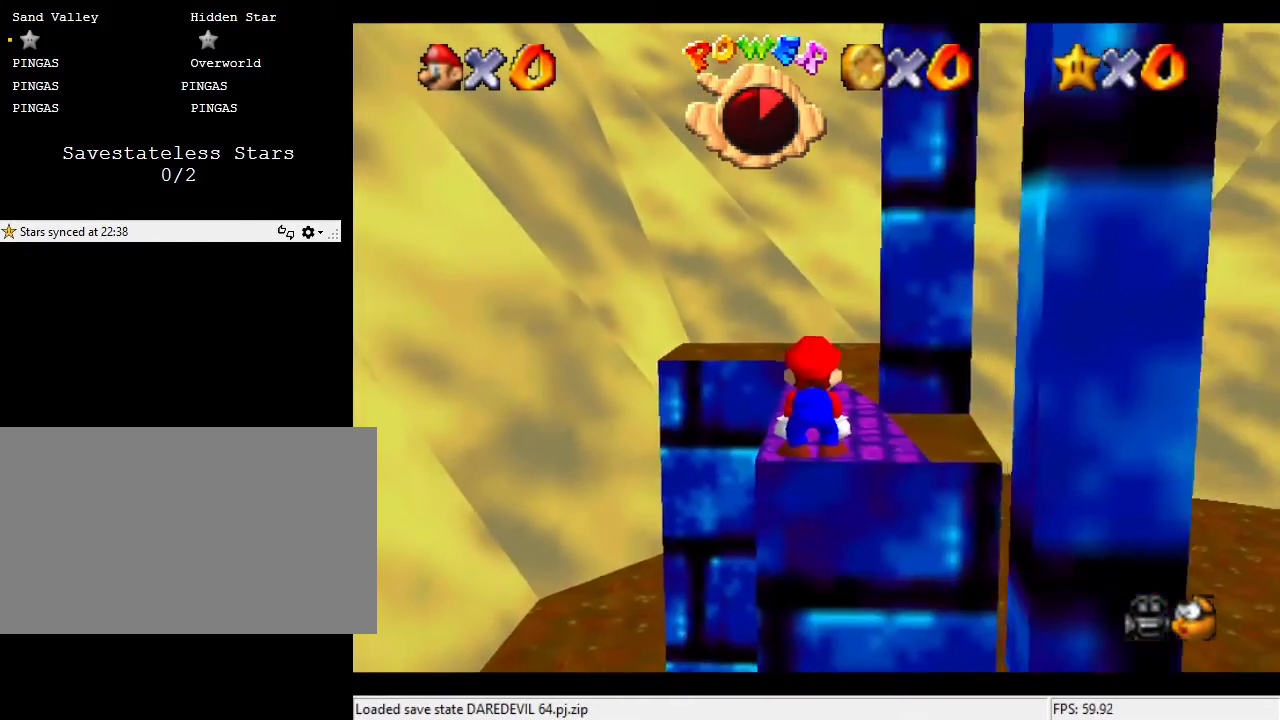
{"dt_ms": 500, "buttons": [], "left_stick": "center", "events": []}
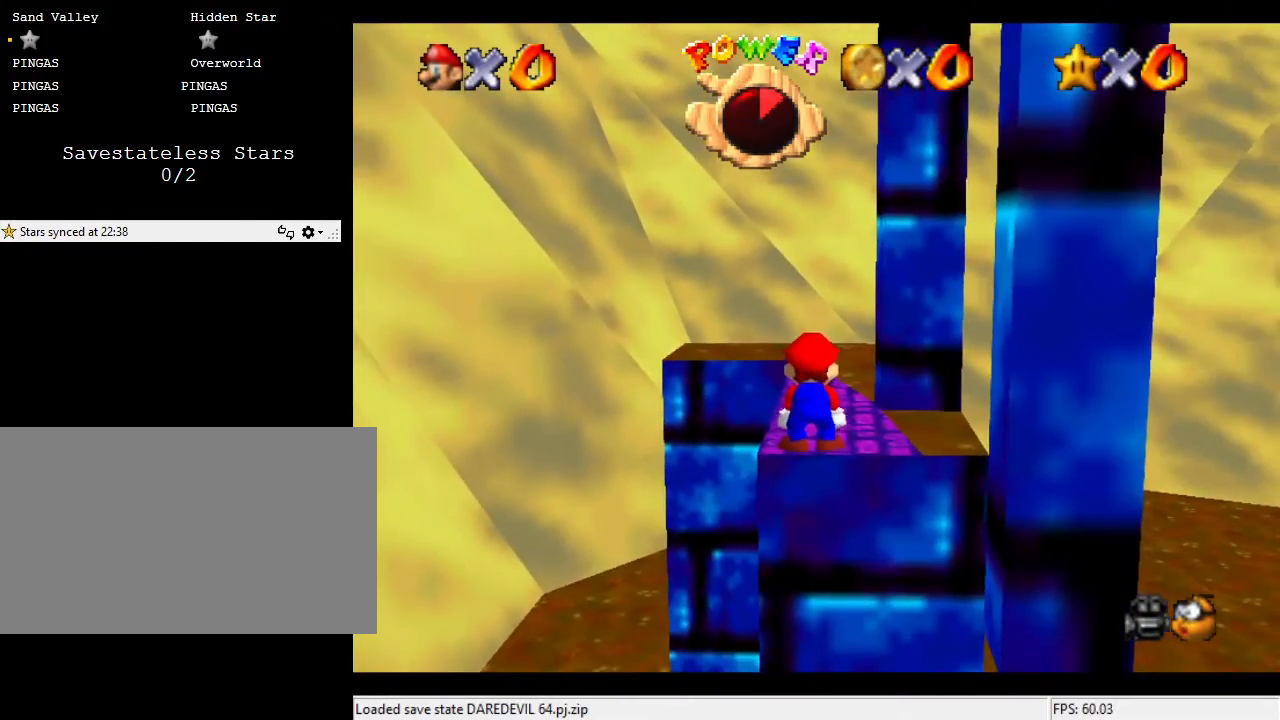
{"dt_ms": 500, "buttons": [], "left_stick": "center", "events": []}
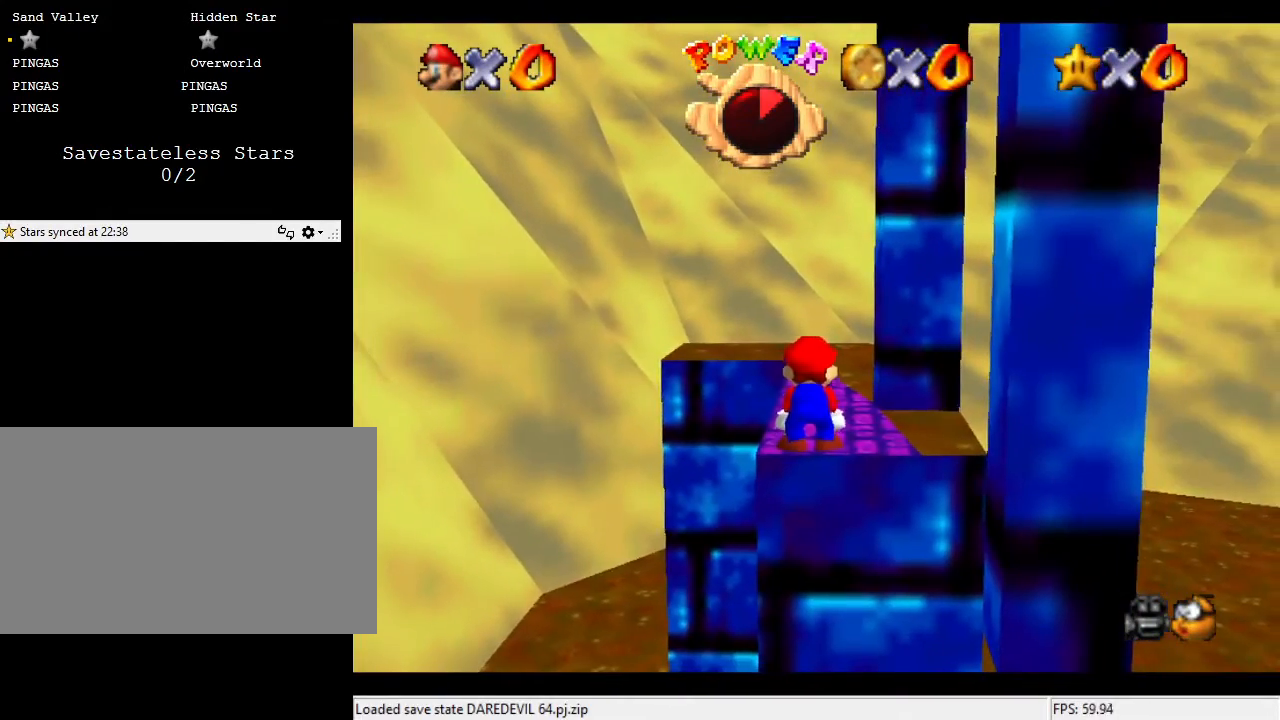
{"dt_ms": 500, "buttons": [], "left_stick": "center", "events": []}
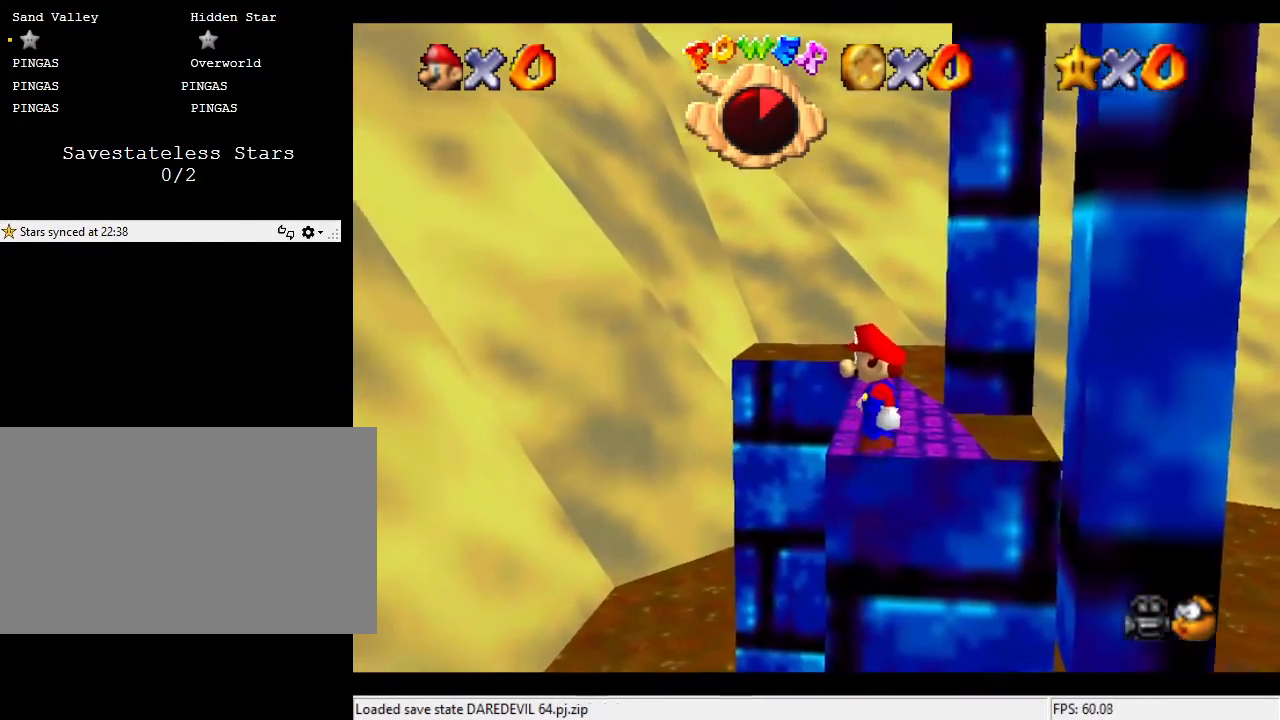
{"dt_ms": 1000, "buttons": [], "left_stick": "center", "events": []}
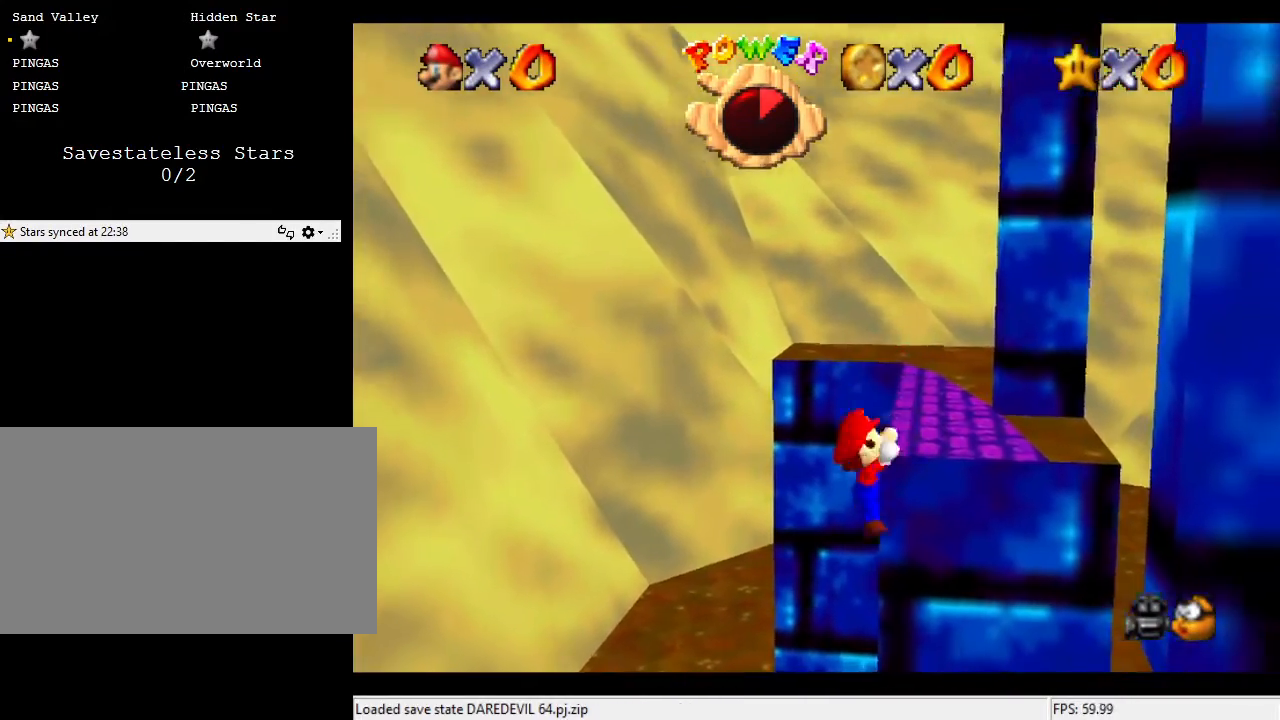
{"dt_ms": 500, "buttons": [], "left_stick": "center", "events": []}
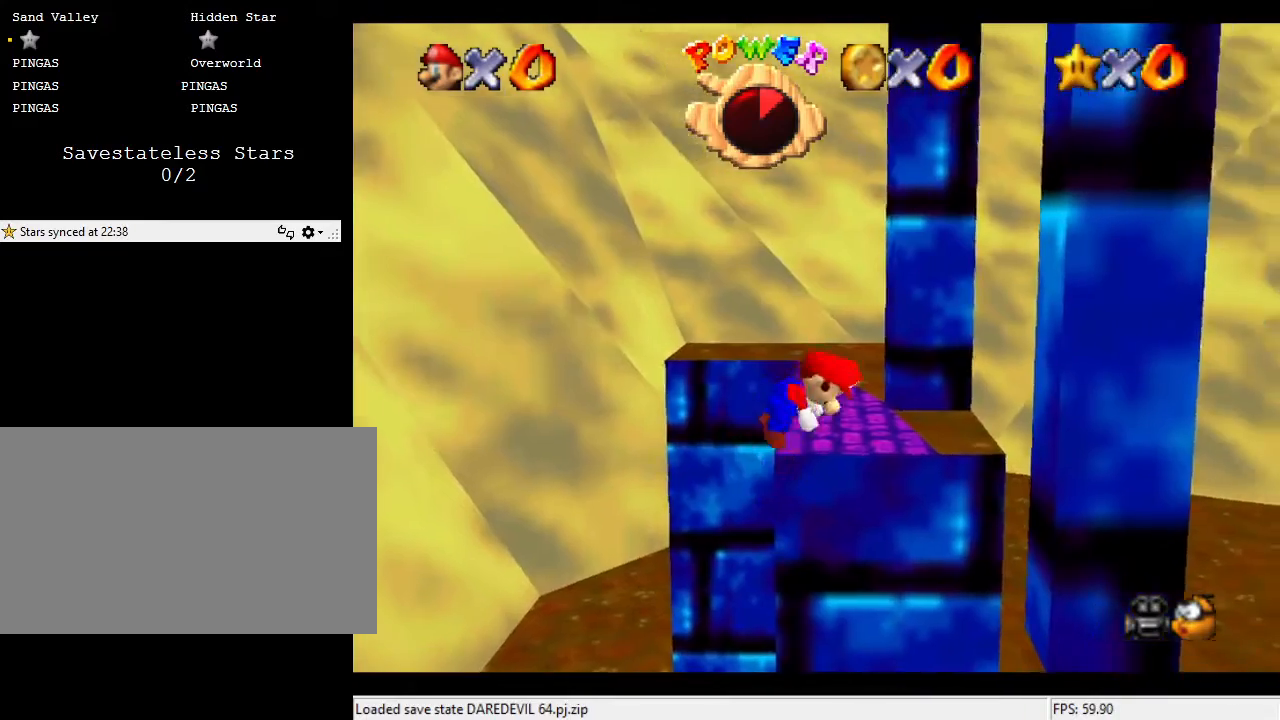
{"dt_ms": 500, "buttons": [], "left_stick": "center", "events": [[67, "C_RIGHT", "down"], [167, "C_RIGHT", "up"], [233, "C_RIGHT", "down"], [333, "C_RIGHT", "up"]]}